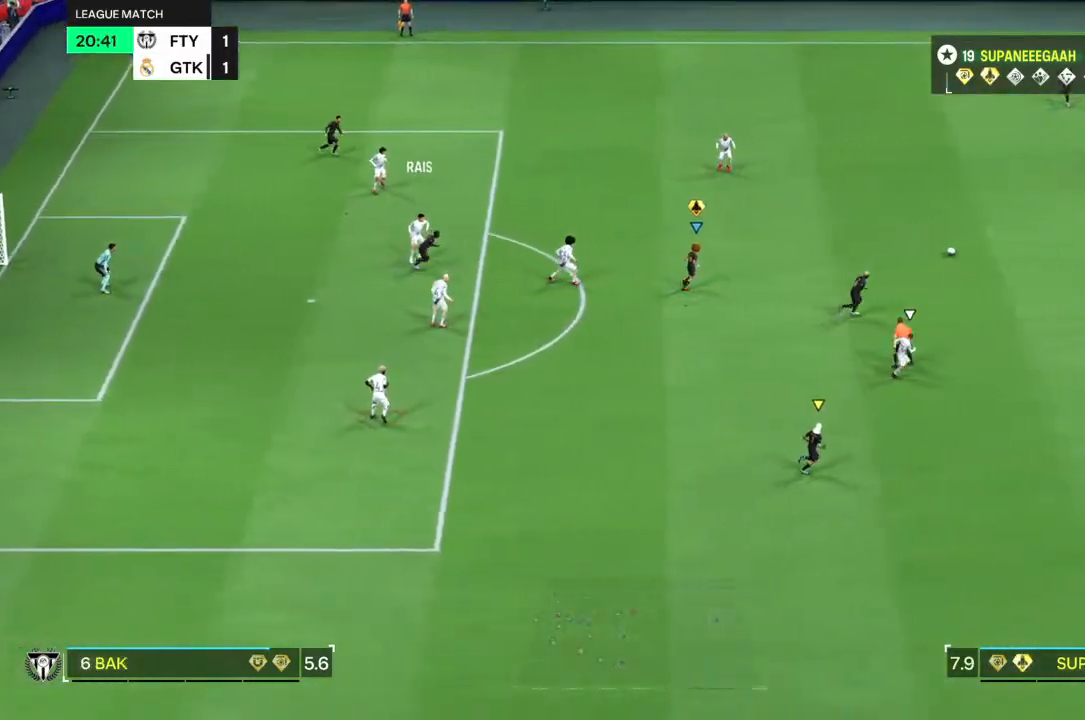
Gameplay with a controller (PlayStation layout); each line is a JSON object with the inputs held at the frame after it. "events" lists button and stick changes between this image and that frame as [ms after this image, input, new state], when the widget could be followed in between. Not read: L1 L3 R3.
{"buttons": ["L2", "R1"], "left_stick": "center", "right_stick": "center", "events": []}
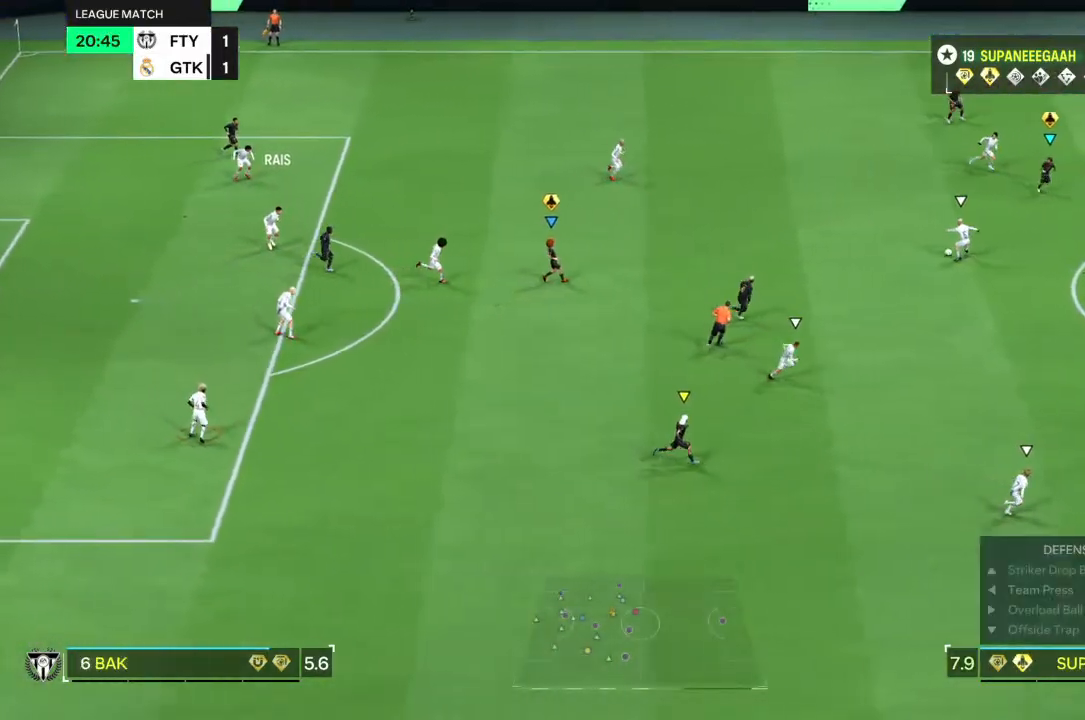
{"buttons": ["L2", "R1"], "left_stick": "center", "right_stick": "center"}
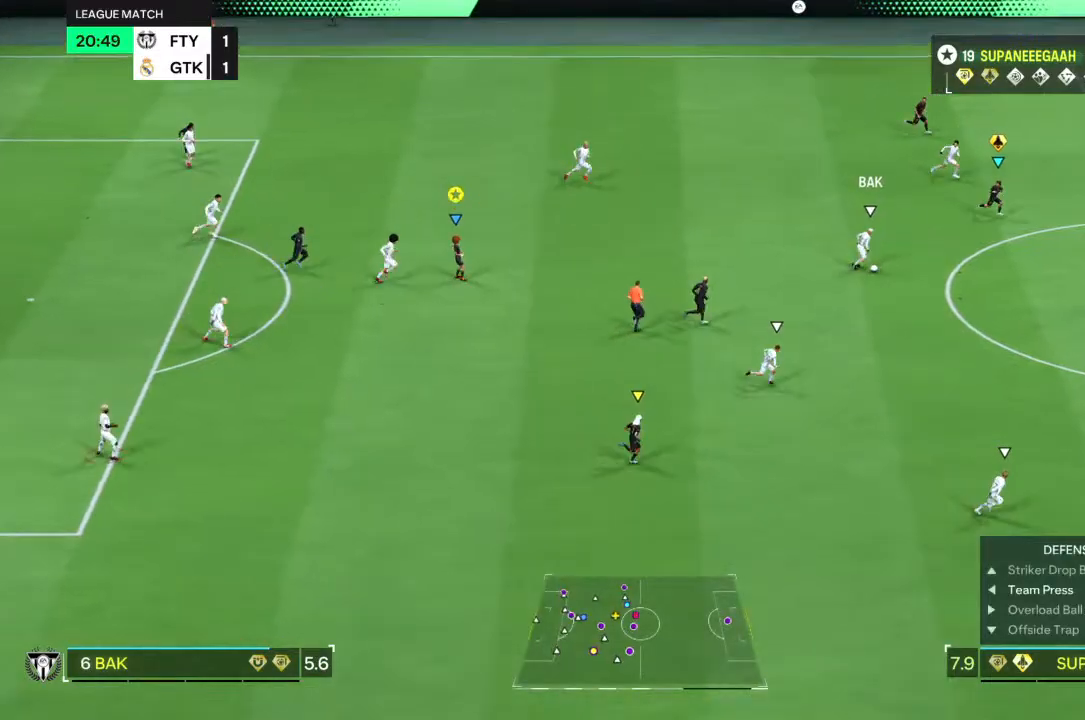
{"buttons": ["L2", "R1"], "left_stick": "center", "right_stick": "center", "events": []}
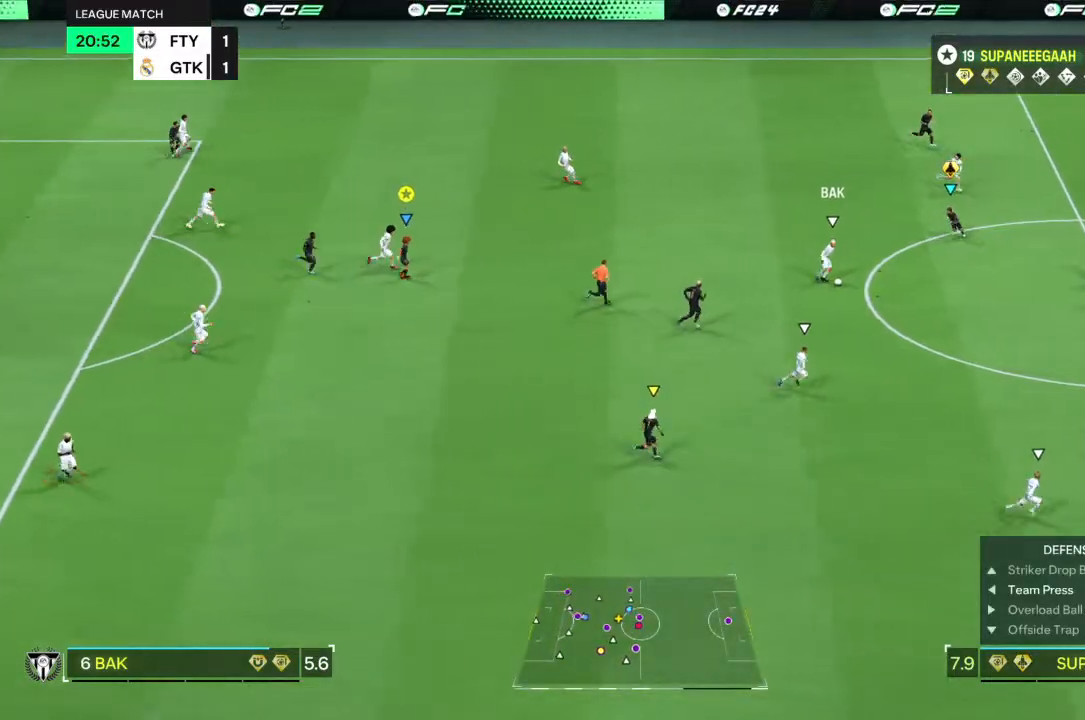
{"buttons": ["L2", "R1"], "left_stick": "center", "right_stick": "center", "events": []}
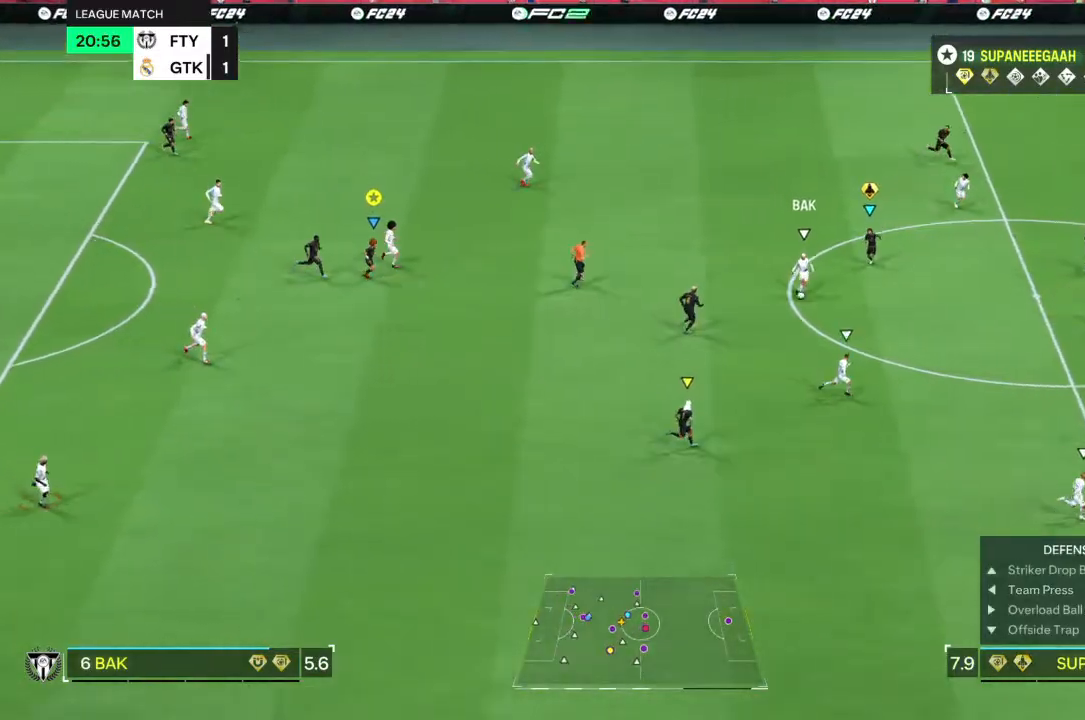
{"buttons": ["L2"], "left_stick": "center", "right_stick": "center", "events": [[467, "R1", "up"]]}
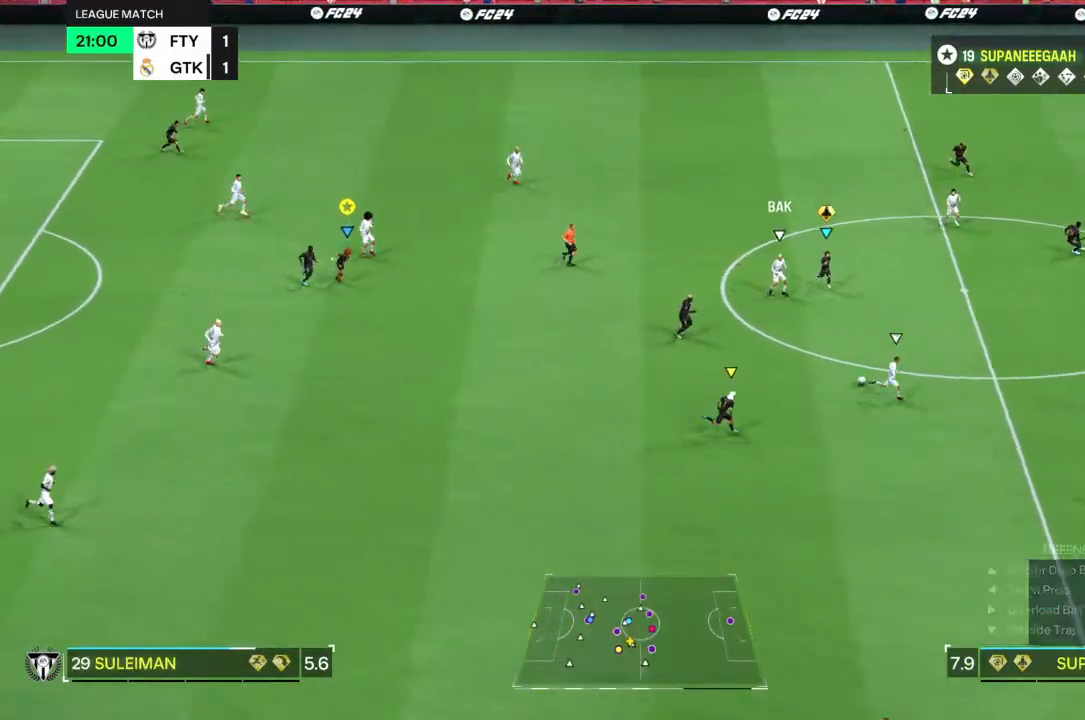
{"buttons": ["L2"], "left_stick": "center", "right_stick": "center", "events": []}
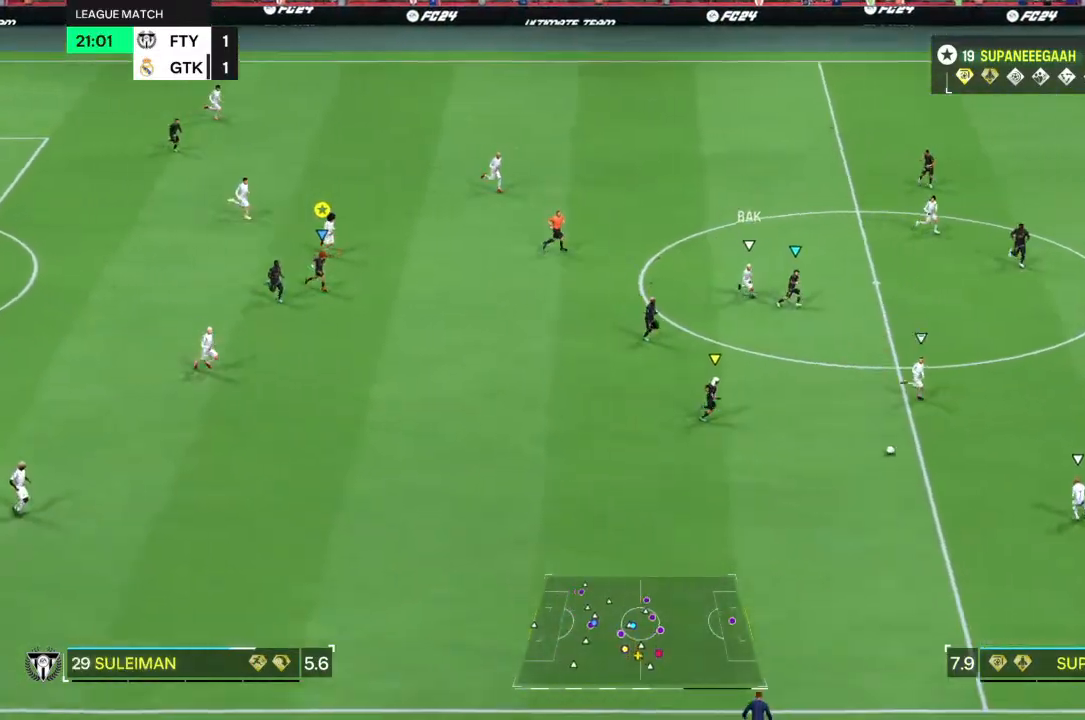
{"buttons": ["L2"], "left_stick": "center", "right_stick": "center", "events": []}
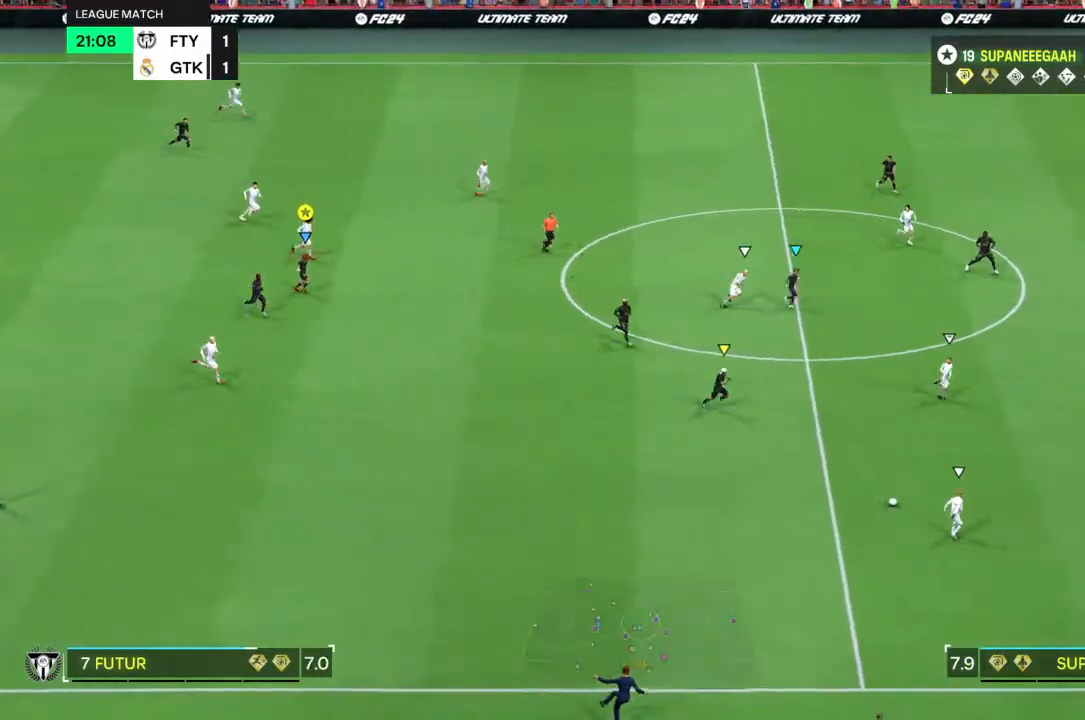
{"buttons": ["L2"], "left_stick": "center", "right_stick": "center", "events": []}
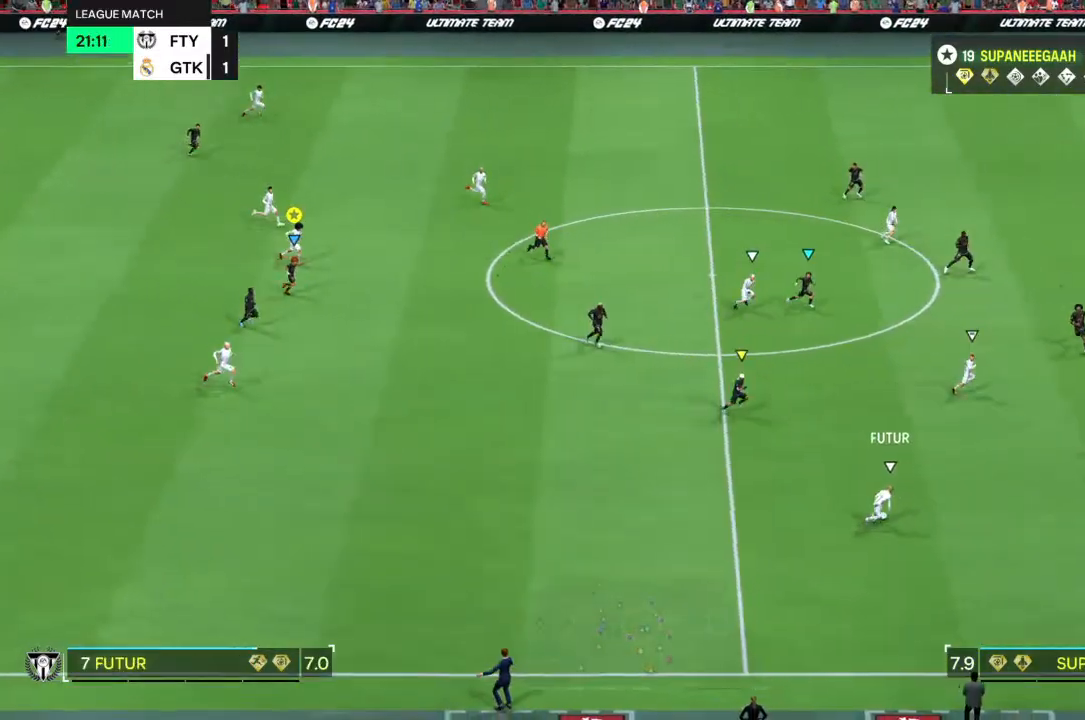
{"buttons": ["L2"], "left_stick": "center", "right_stick": "center", "events": []}
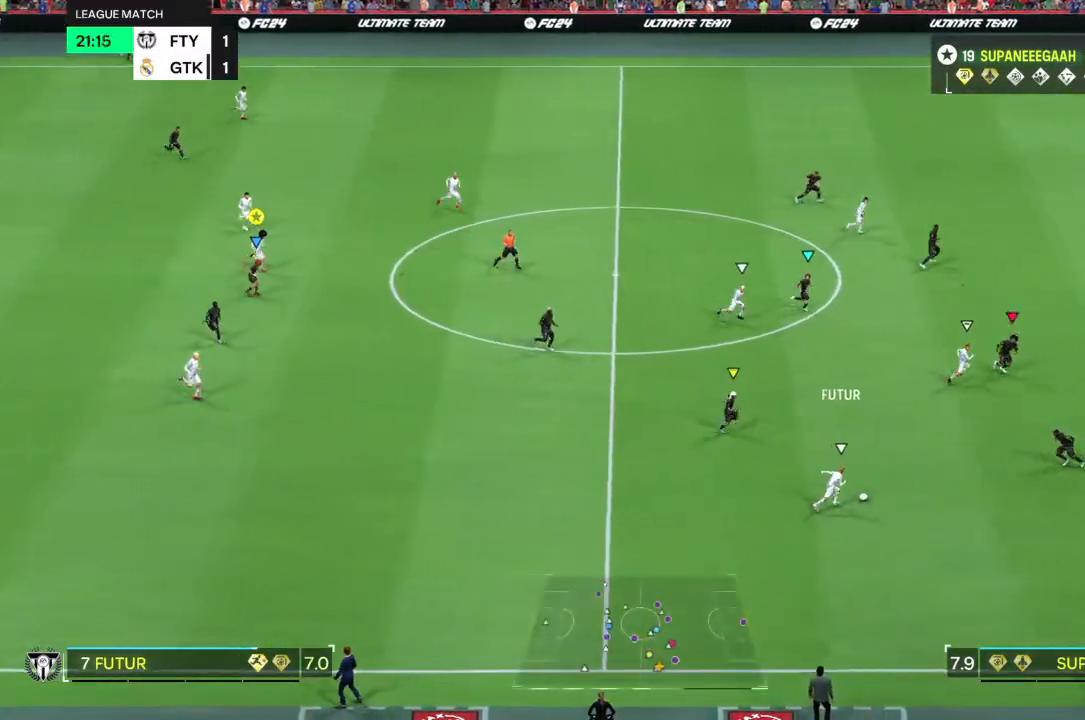
{"buttons": ["L2"], "left_stick": "center", "right_stick": "center"}
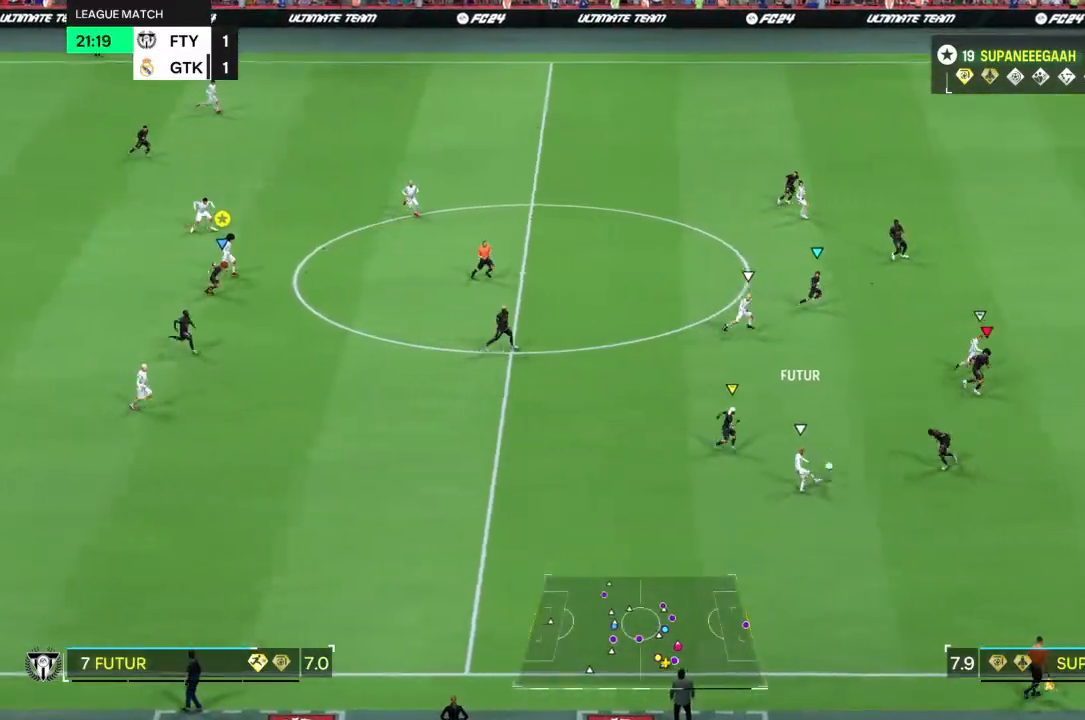
{"buttons": ["L2"], "left_stick": "center", "right_stick": "center", "events": []}
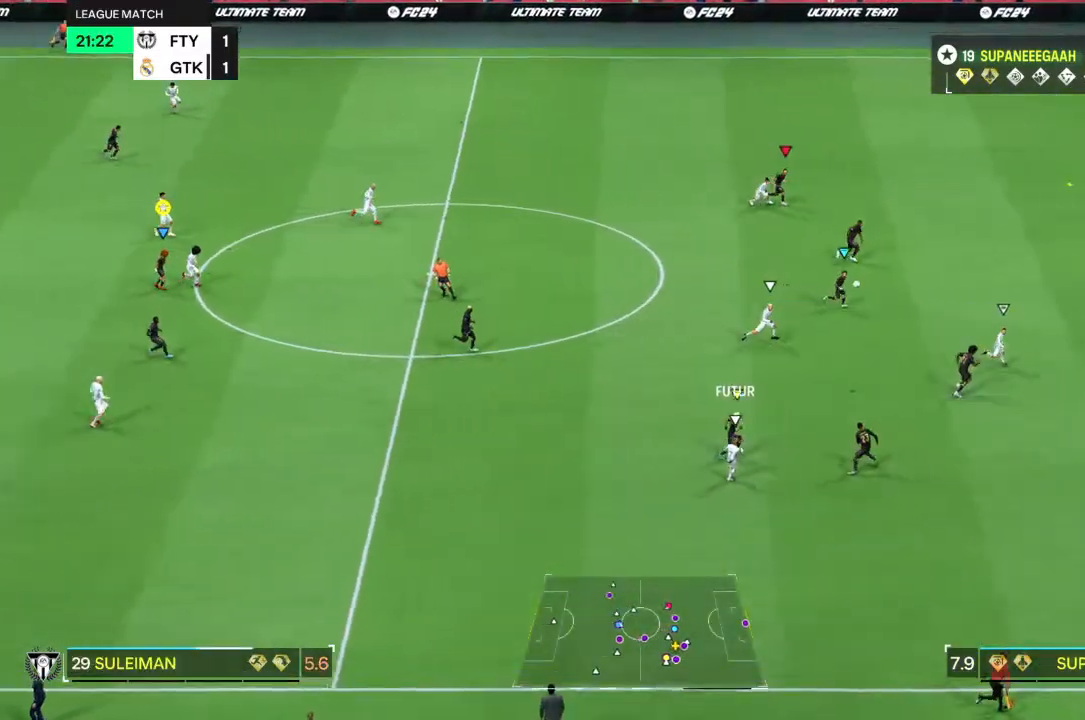
{"buttons": ["L2"], "left_stick": "center", "right_stick": "center", "events": []}
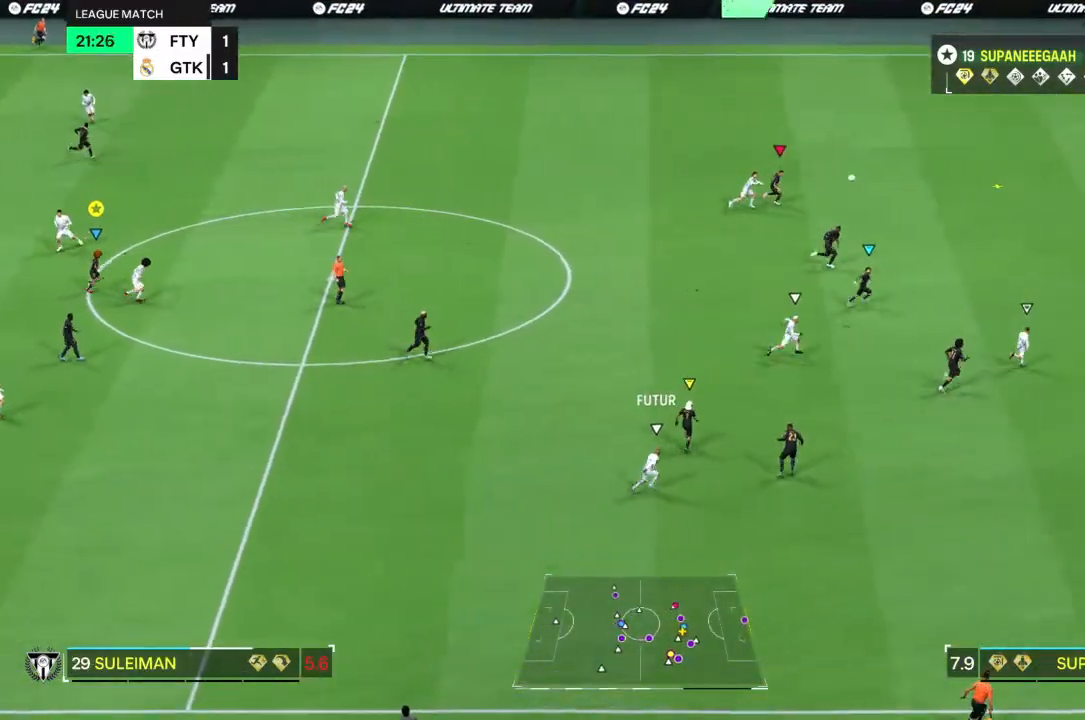
{"buttons": [], "left_stick": "center", "right_stick": "center"}
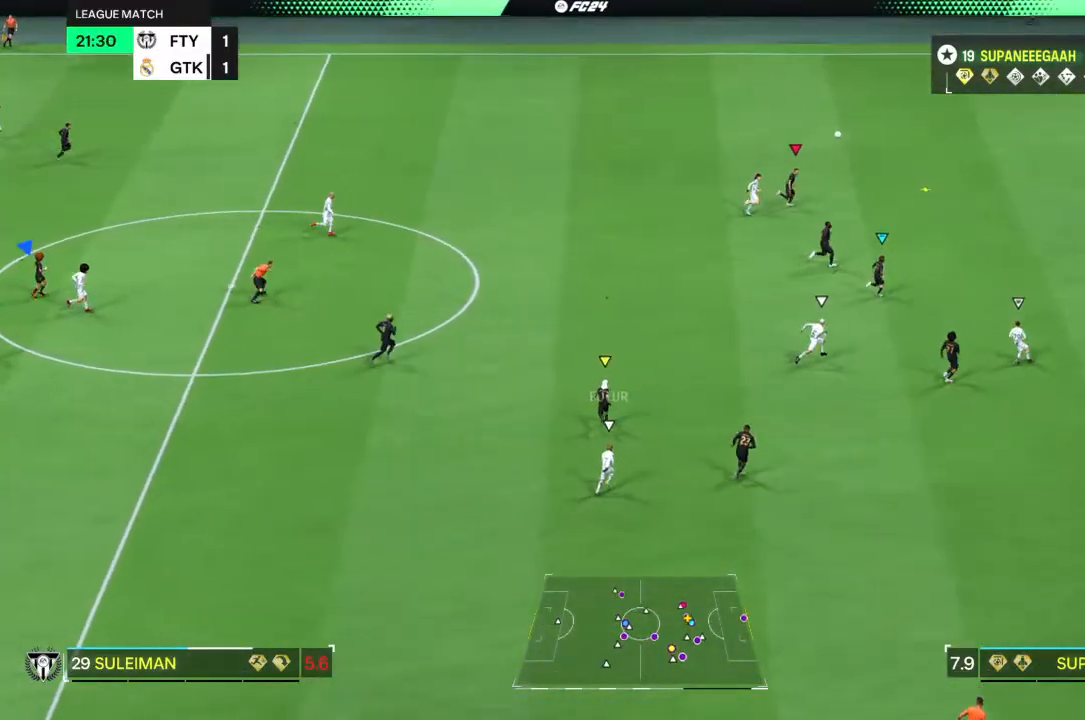
{"buttons": [], "left_stick": "center", "right_stick": "center", "events": []}
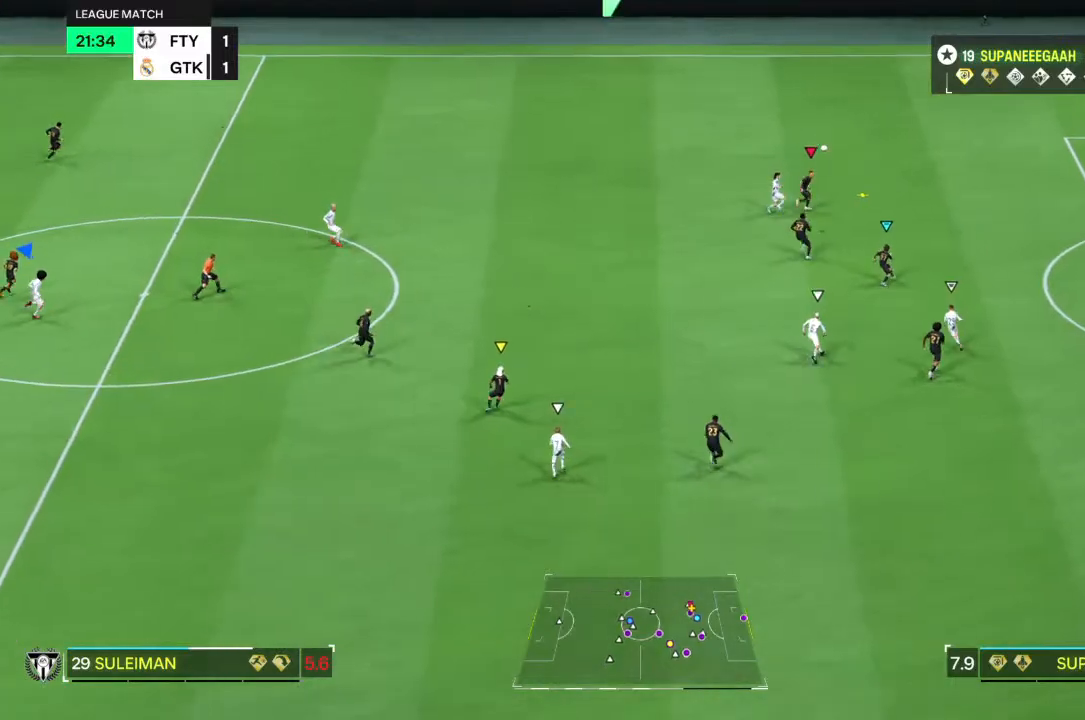
{"buttons": [], "left_stick": "center", "right_stick": "center", "events": []}
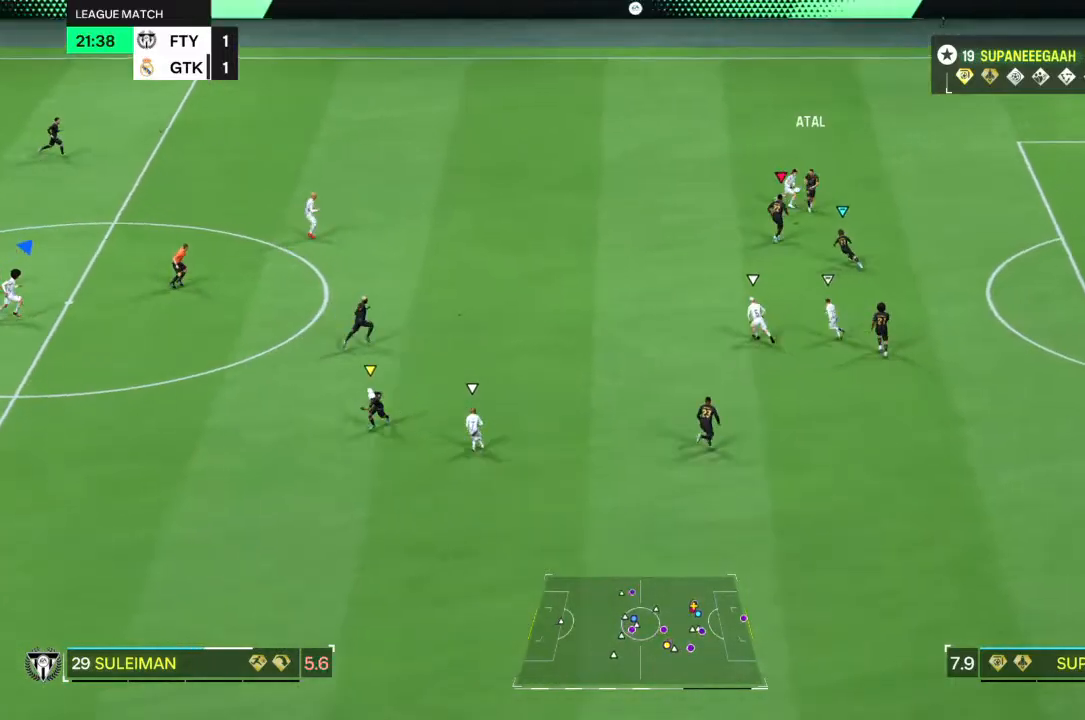
{"buttons": [], "left_stick": "center", "right_stick": "center", "events": []}
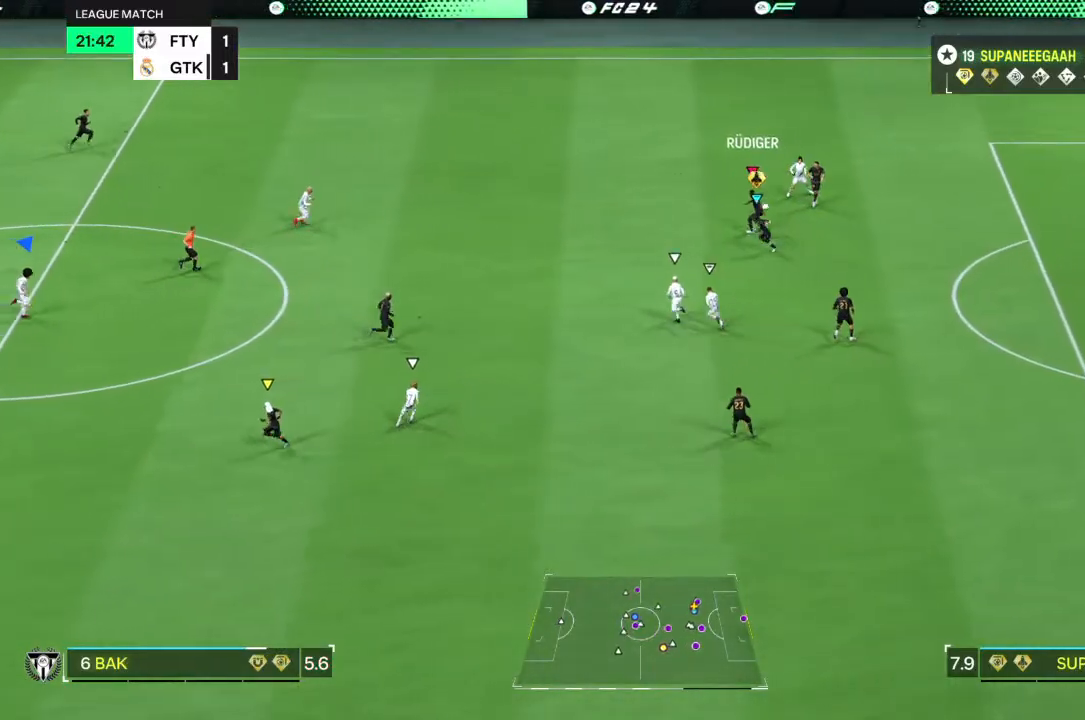
{"buttons": [], "left_stick": "up-left", "right_stick": "center", "events": [[233, "left_stick", "up-left"]]}
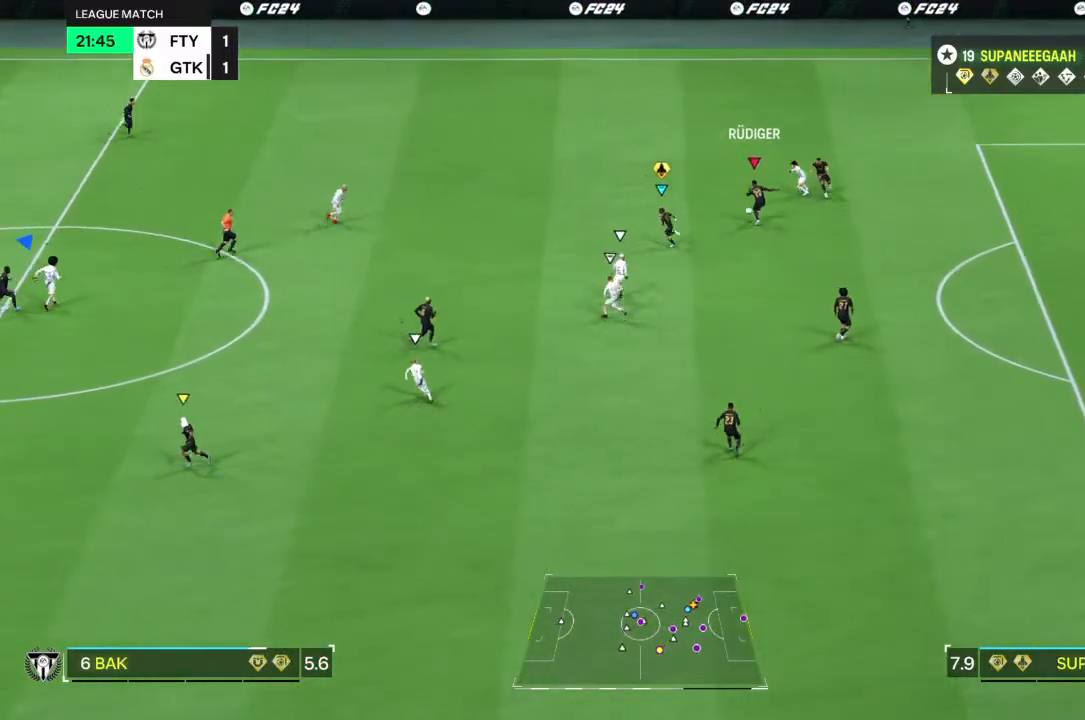
{"buttons": ["R2"], "left_stick": "up-left", "right_stick": "center", "events": [[317, "R2", "down"]]}
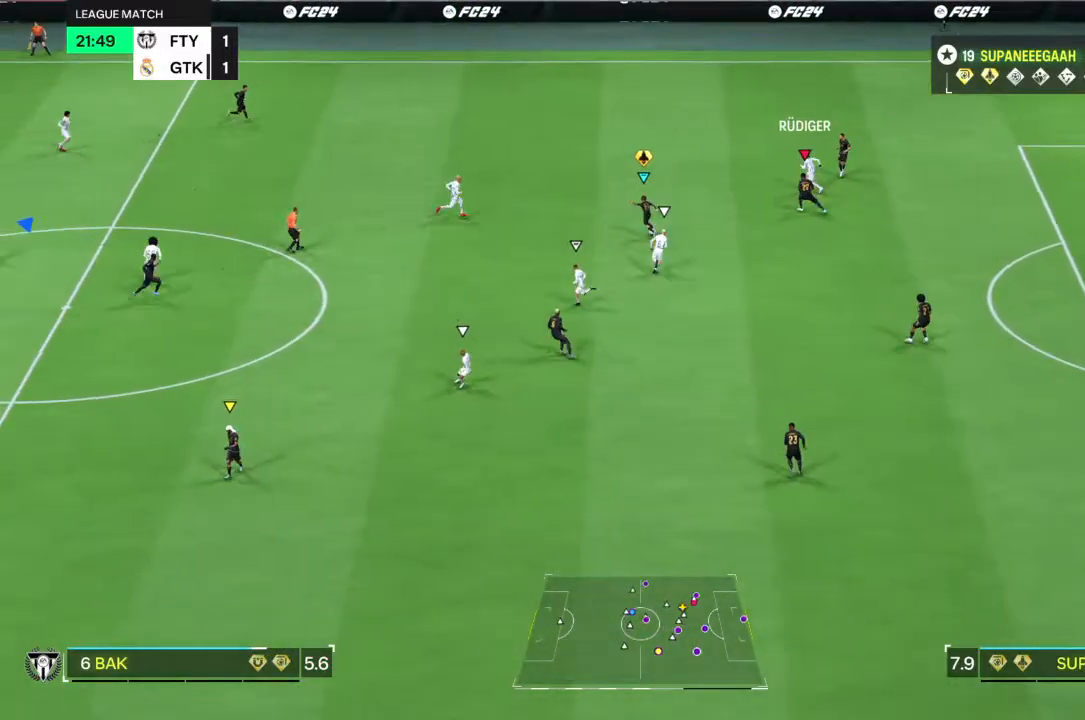
{"buttons": [], "left_stick": "up-left", "right_stick": "center", "events": [[50, "R2", "up"]]}
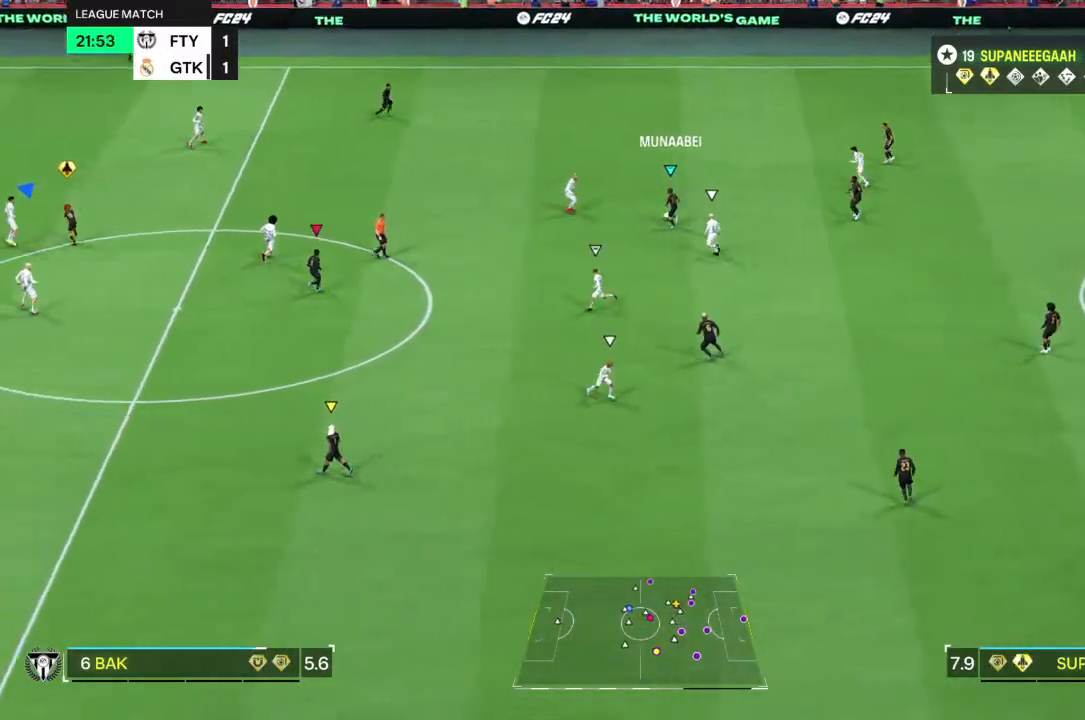
{"buttons": [], "left_stick": "up-left", "right_stick": "center", "events": []}
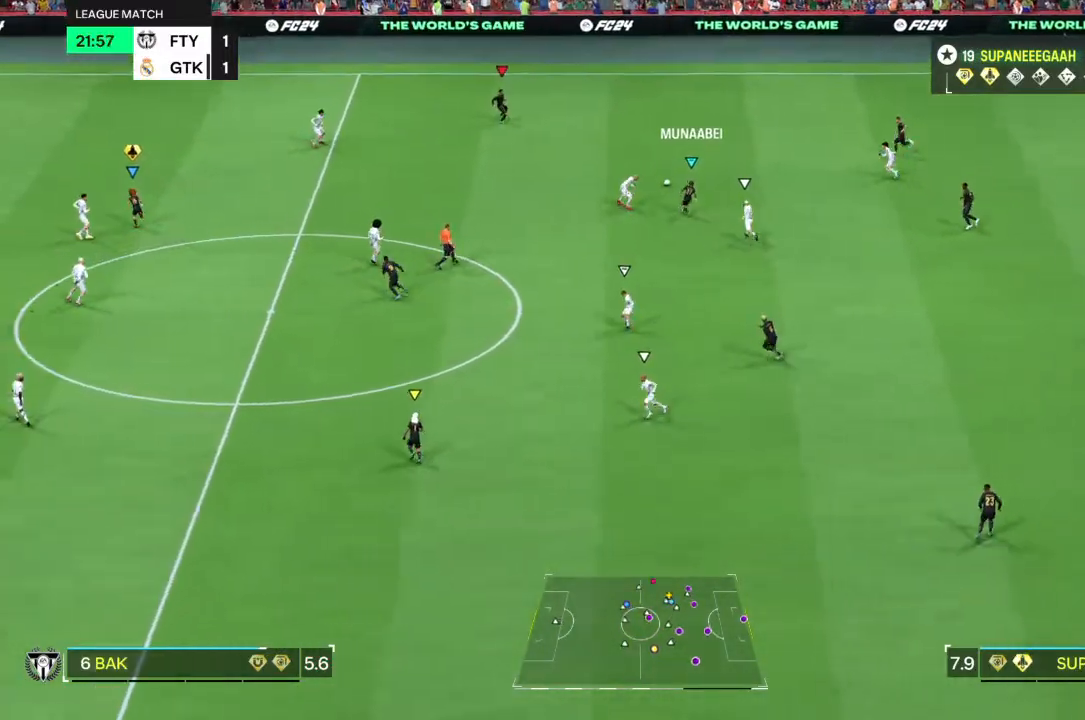
{"buttons": [], "left_stick": "up", "right_stick": "center", "events": [[317, "left_stick", "up"]]}
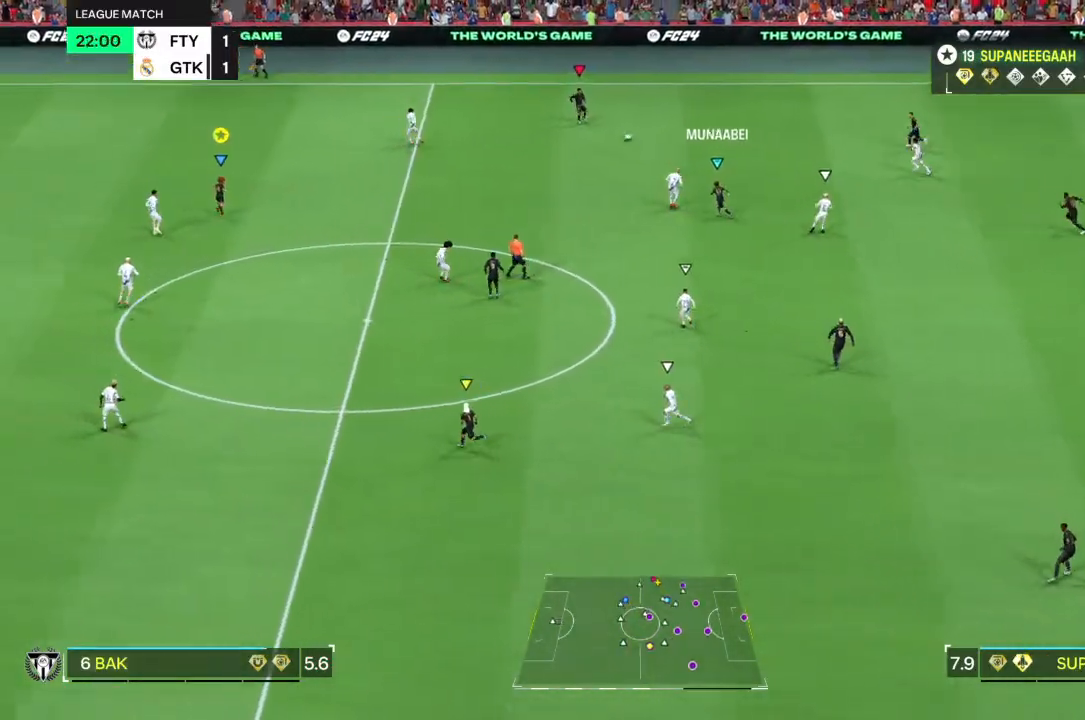
{"buttons": ["L2"], "left_stick": "up-left", "right_stick": "center", "events": [[33, "left_stick", "up-right"], [317, "L2", "down"], [367, "left_stick", "up-left"]]}
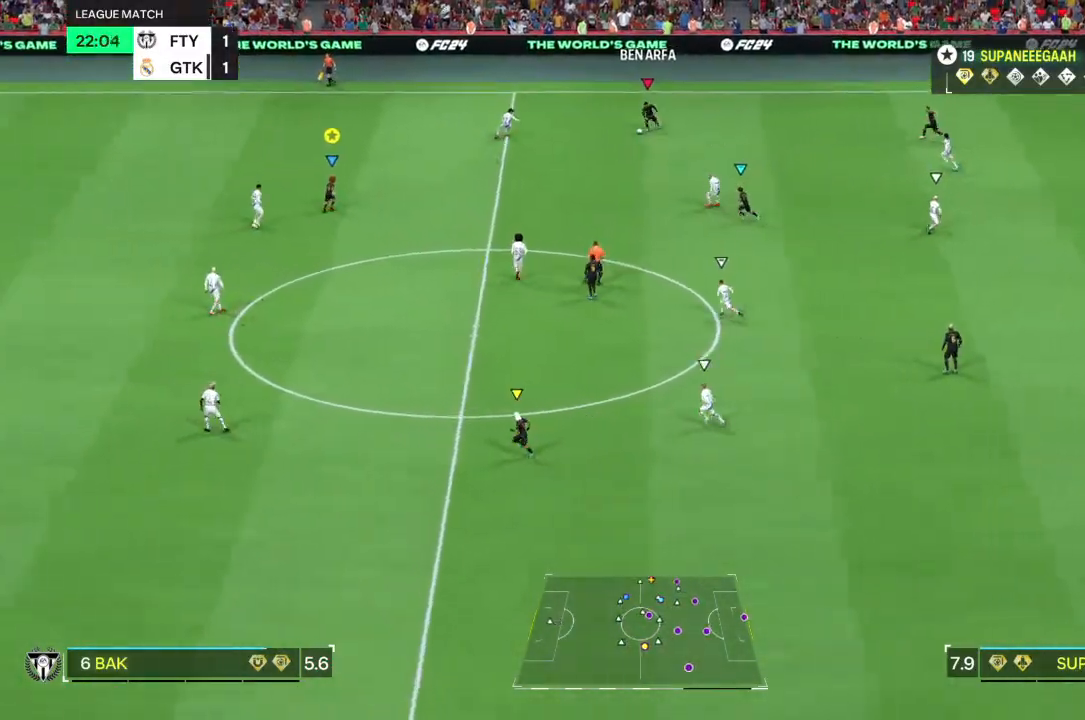
{"buttons": ["R2"], "left_stick": "up-left", "right_stick": "center"}
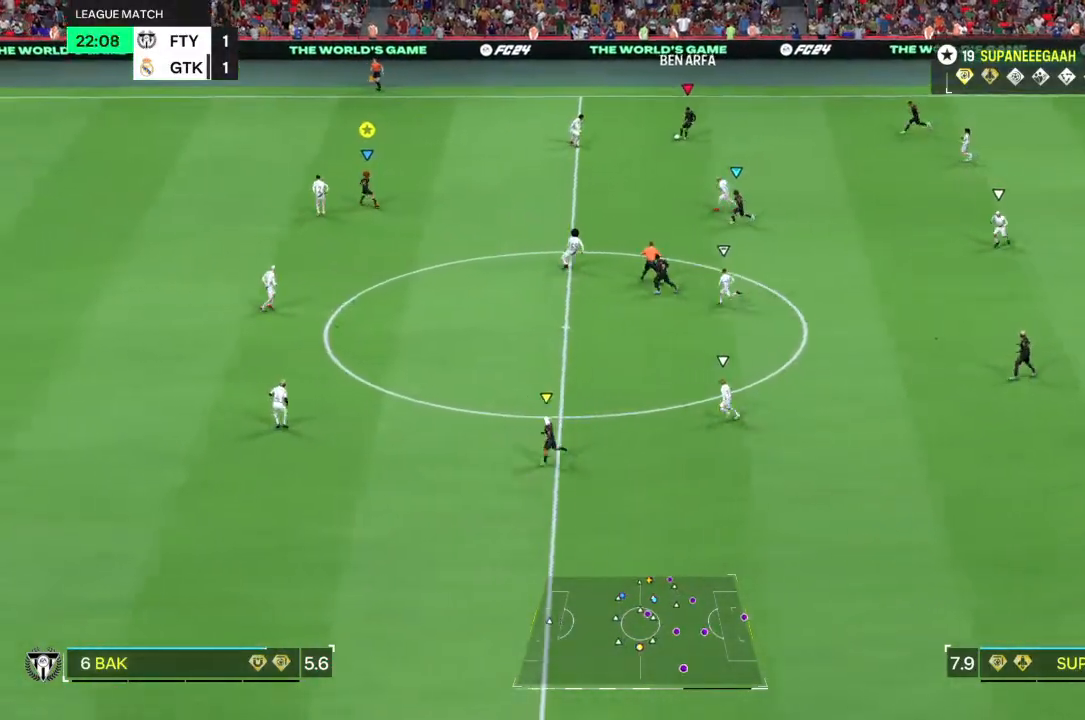
{"buttons": ["R2"], "left_stick": "up-left", "right_stick": "center", "events": []}
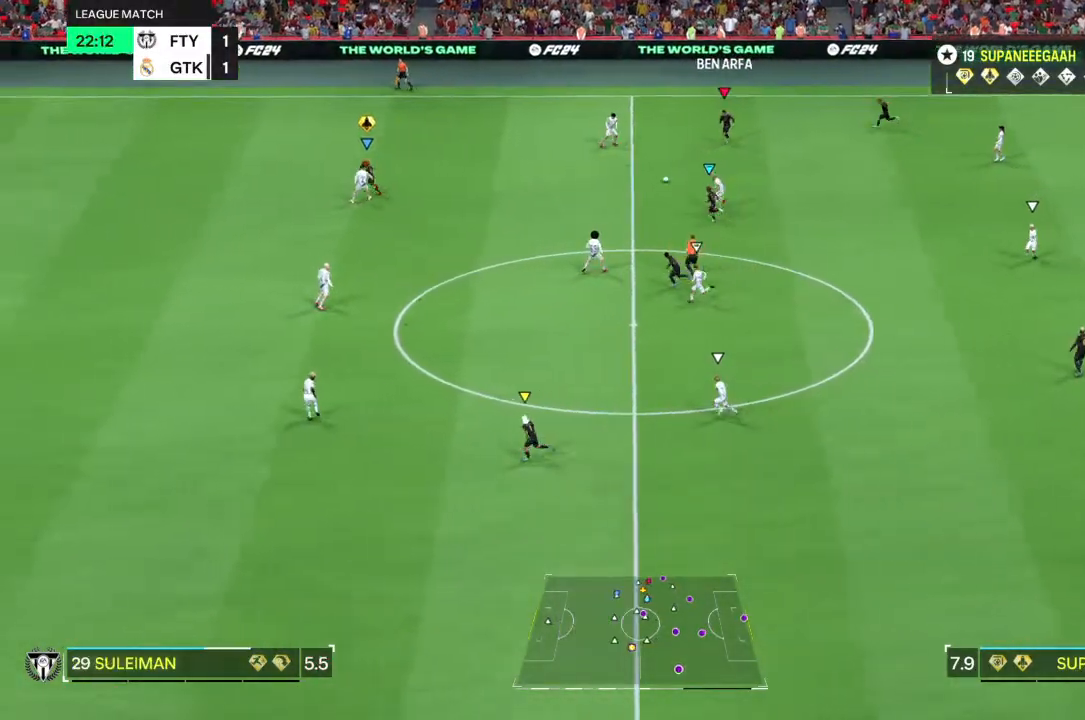
{"buttons": ["L2"], "left_stick": "up", "right_stick": "center", "events": [[17, "R2", "up"], [333, "L2", "down"], [483, "left_stick", "up"]]}
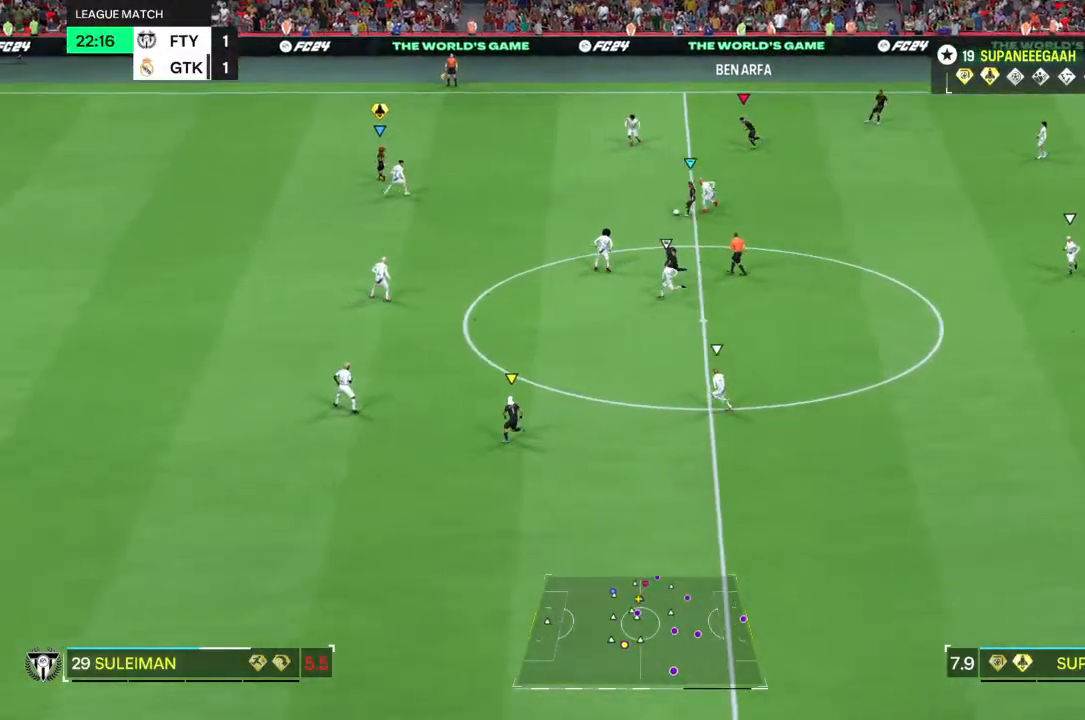
{"buttons": ["L2"], "left_stick": "up-left", "right_stick": "center", "events": [[17, "left_stick", "up-right"], [317, "left_stick", "up-left"]]}
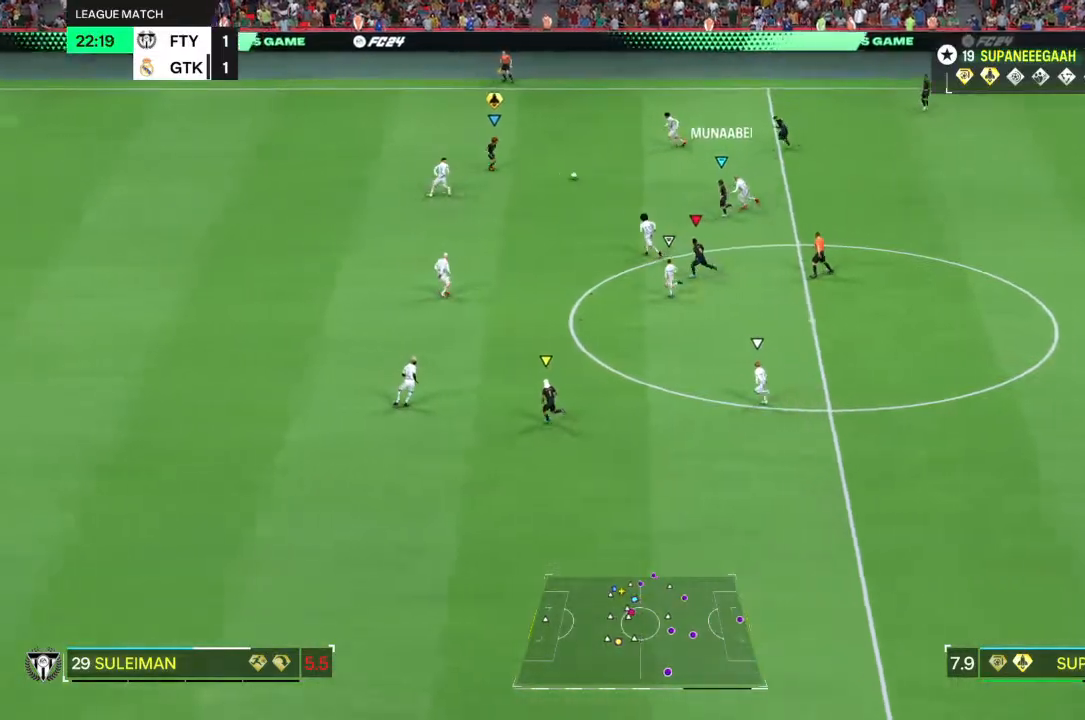
{"buttons": ["L2", "R2"], "left_stick": "down", "right_stick": "center", "events": [[133, "L2", "up"], [217, "left_stick", "down"], [250, "L2", "down"], [267, "R2", "down"]]}
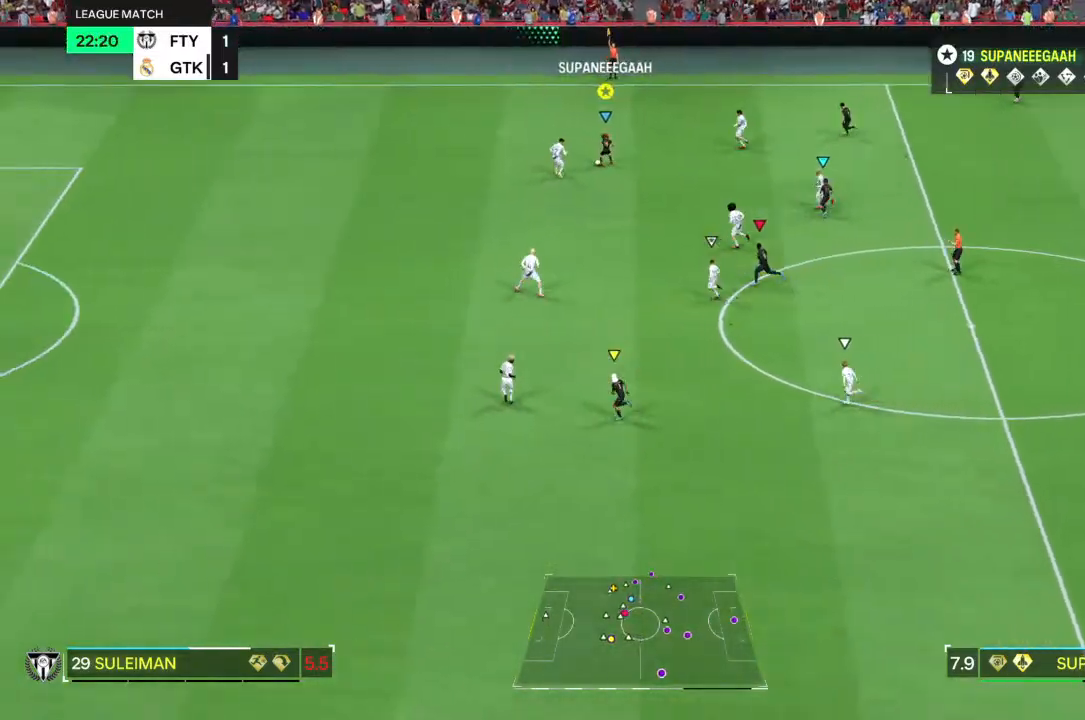
{"buttons": [], "left_stick": "down", "right_stick": "center", "events": [[83, "R2", "up"], [133, "L2", "up"], [200, "left_stick", "down-right"], [433, "left_stick", "down"]]}
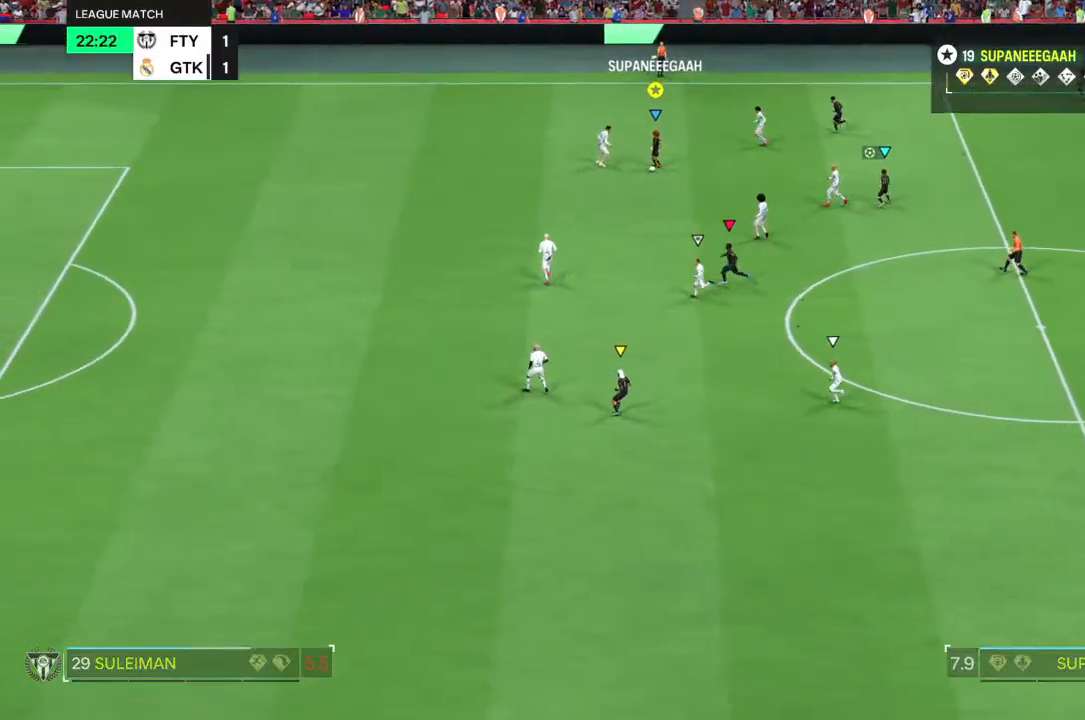
{"buttons": [], "left_stick": "down", "right_stick": "center", "events": []}
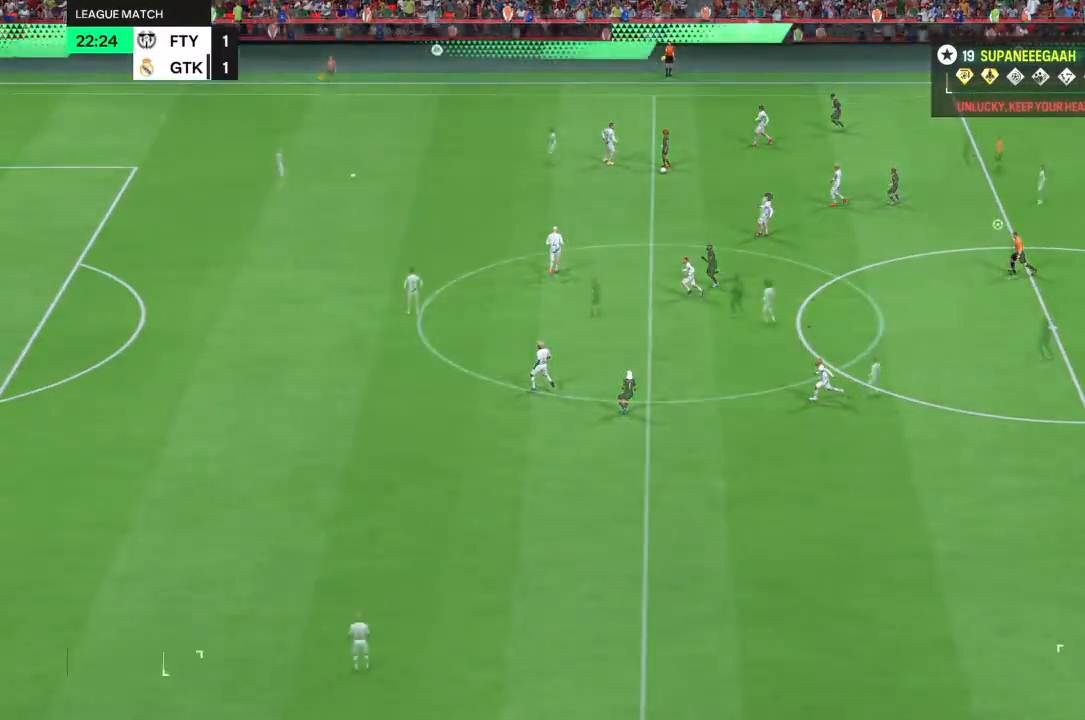
{"buttons": [], "left_stick": "down-left", "right_stick": "center", "events": [[217, "left_stick", "down-left"]]}
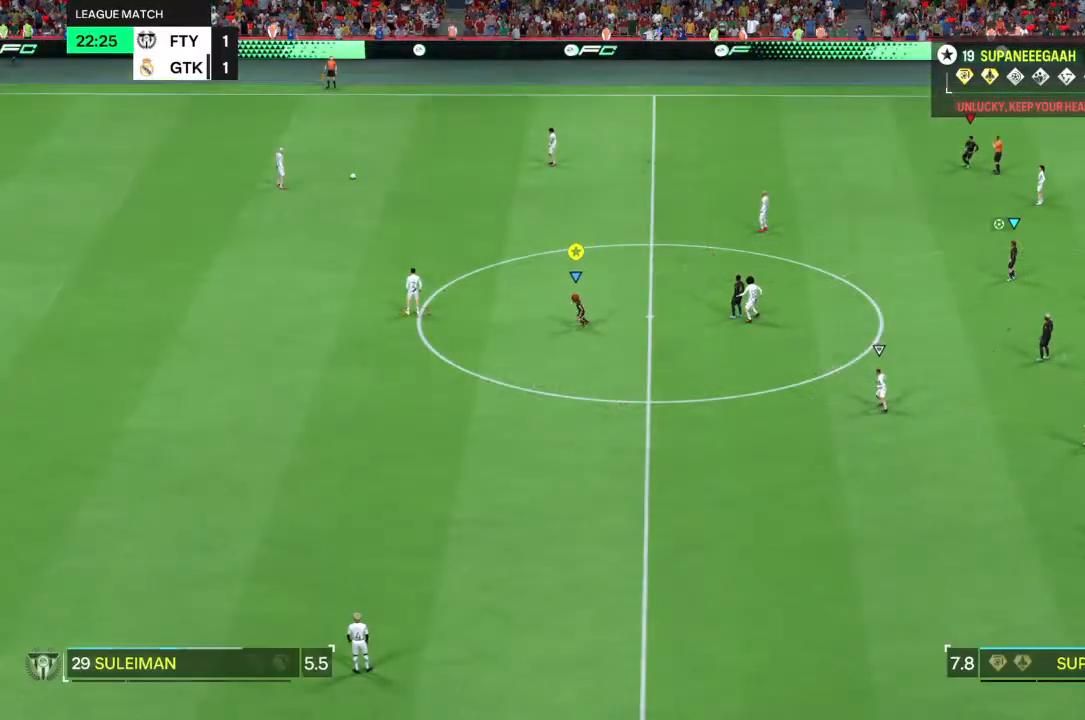
{"buttons": ["L2"], "left_stick": "up-left", "right_stick": "center", "events": [[183, "left_stick", "left"], [300, "L2", "down"], [317, "left_stick", "up-left"]]}